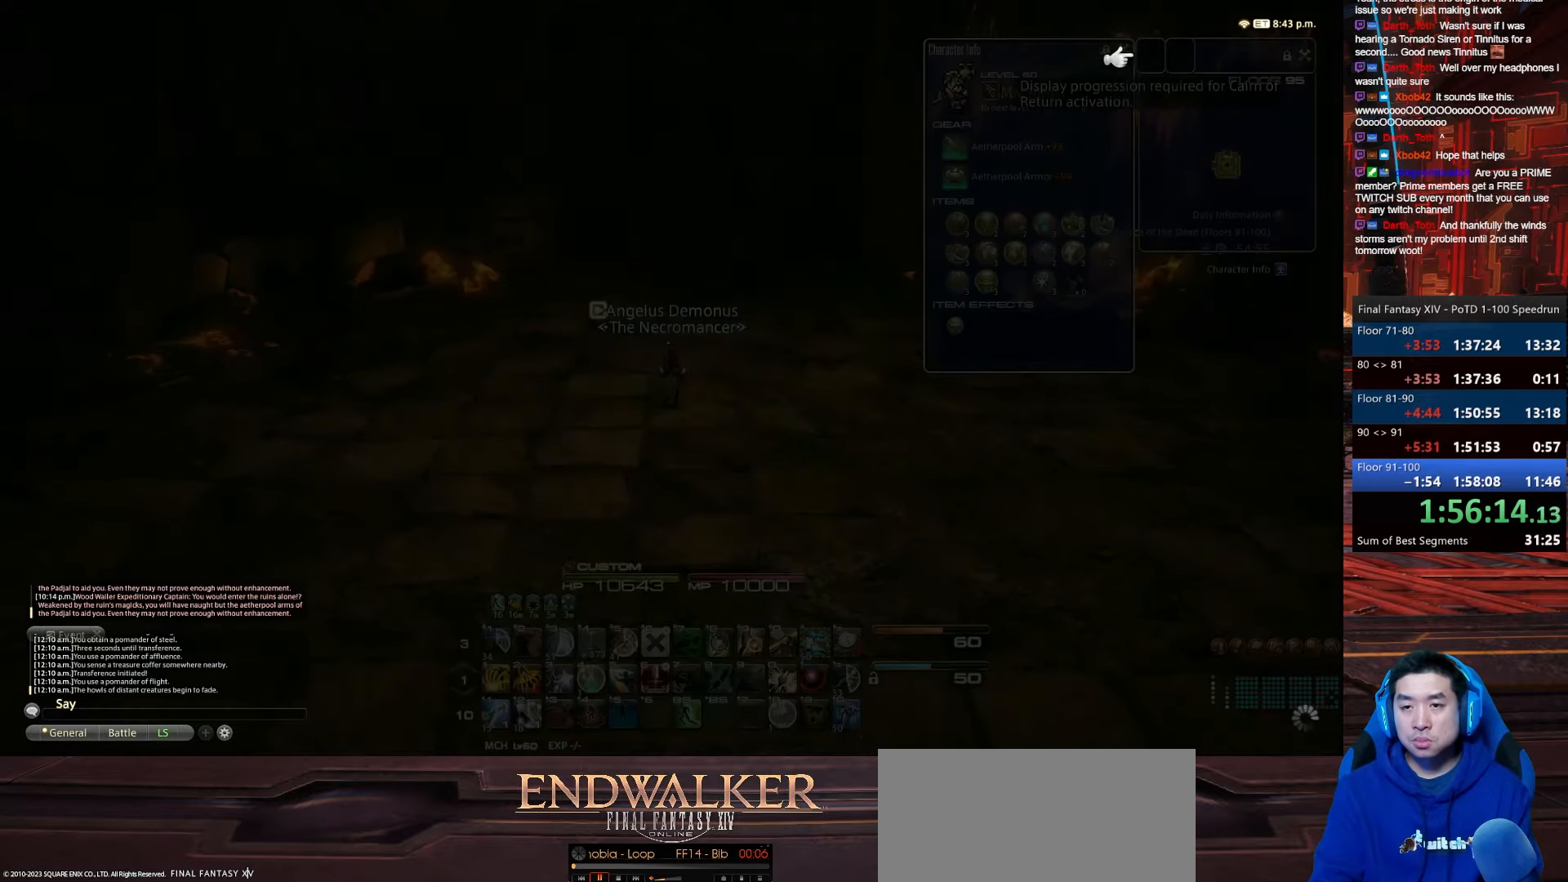
Gameplay with keyboard; each line is a JSON object with the keys held at the frame after it. "events" lists presses ("down") and releases ("up") of ".", "/", "0", "1", "2", "3", "4", "5", "6", "7", "8", "9", "a", "alt_l", "alt_r", "b", "backslash", "backspace", "c", "caps_lock", "comma", "ctrl_l", "ctrl_r", "d", "e", "equals", "escape", "f", "f1", "f10", "f11", "f12", "f2", "f3", "f4", "f5", "f6", "f7", "f8", "f9", "g", "h", "i", "j", "k", "l", "lbracket", "m", "minus", "n", "o", "p", "q", "quote", "r", "rbracket", "return", "s", "semicolon", "shift_l", "shift_r", "space", "t", "tab", "tilde", "u", "v", "w", "x", "y" and "z" between this image and that frame as [ms after this image, input, new state], when the widget could be followed in between. No other keys are recorded. Mouse input is not recorded.
{"keys": ["a", "backspace", "d", "rbracket", "w"], "events": [[267, "a", "down"], [301, "backspace", "down"], [334, "w", "down"], [367, "d", "down"], [468, "rbracket", "down"]]}
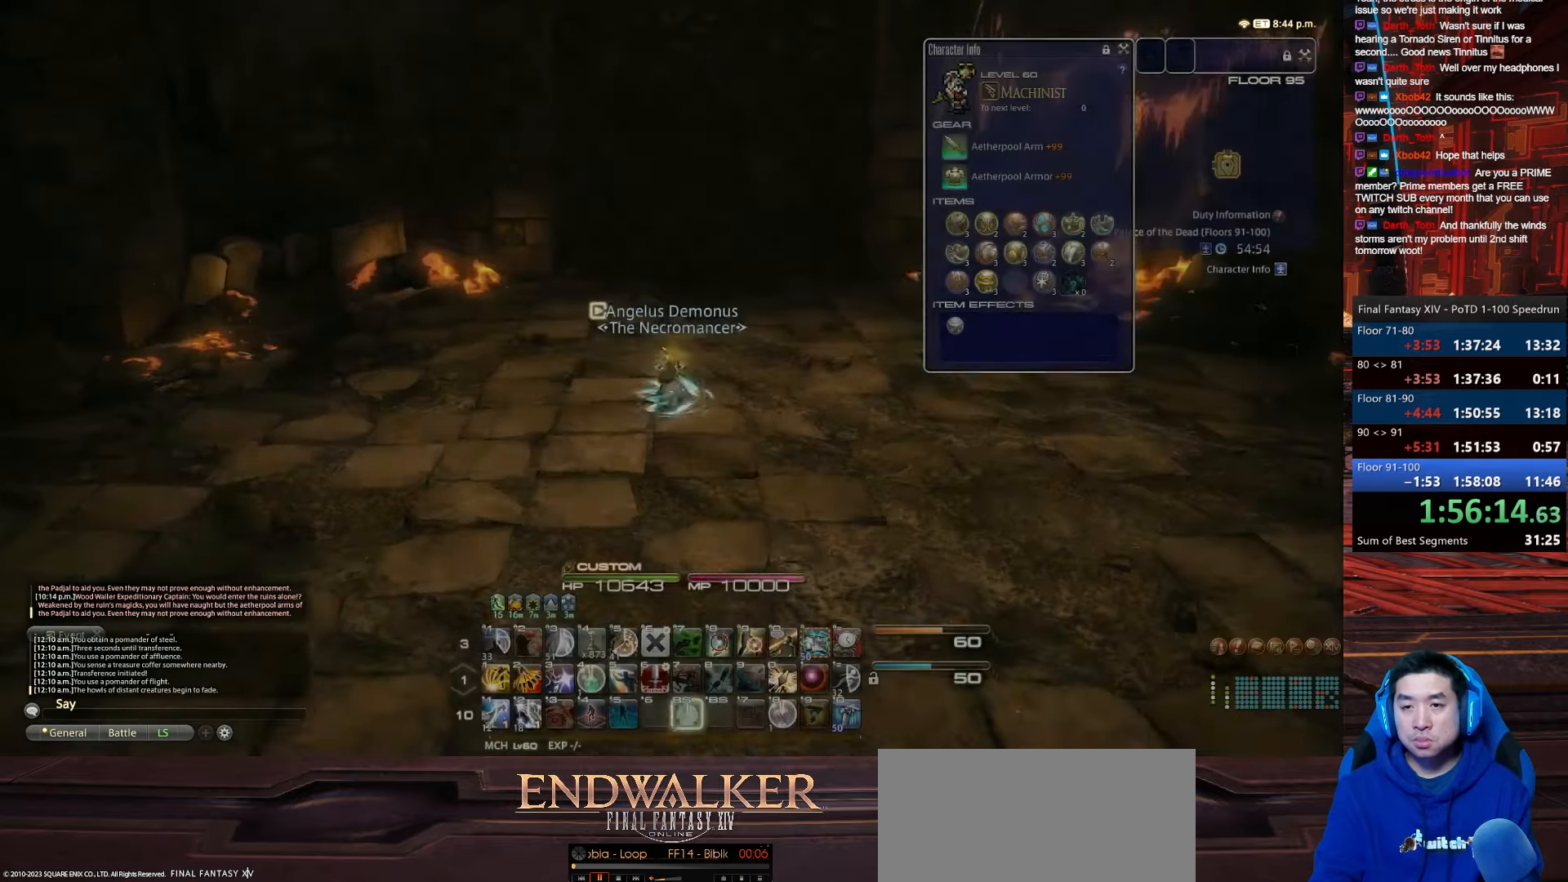
{"keys": ["d", "rbracket", "s", "w"], "events": [[100, "lbracket", "down"], [200, "backspace", "up"], [267, "a", "up"], [400, "lbracket", "up"], [400, "s", "down"]]}
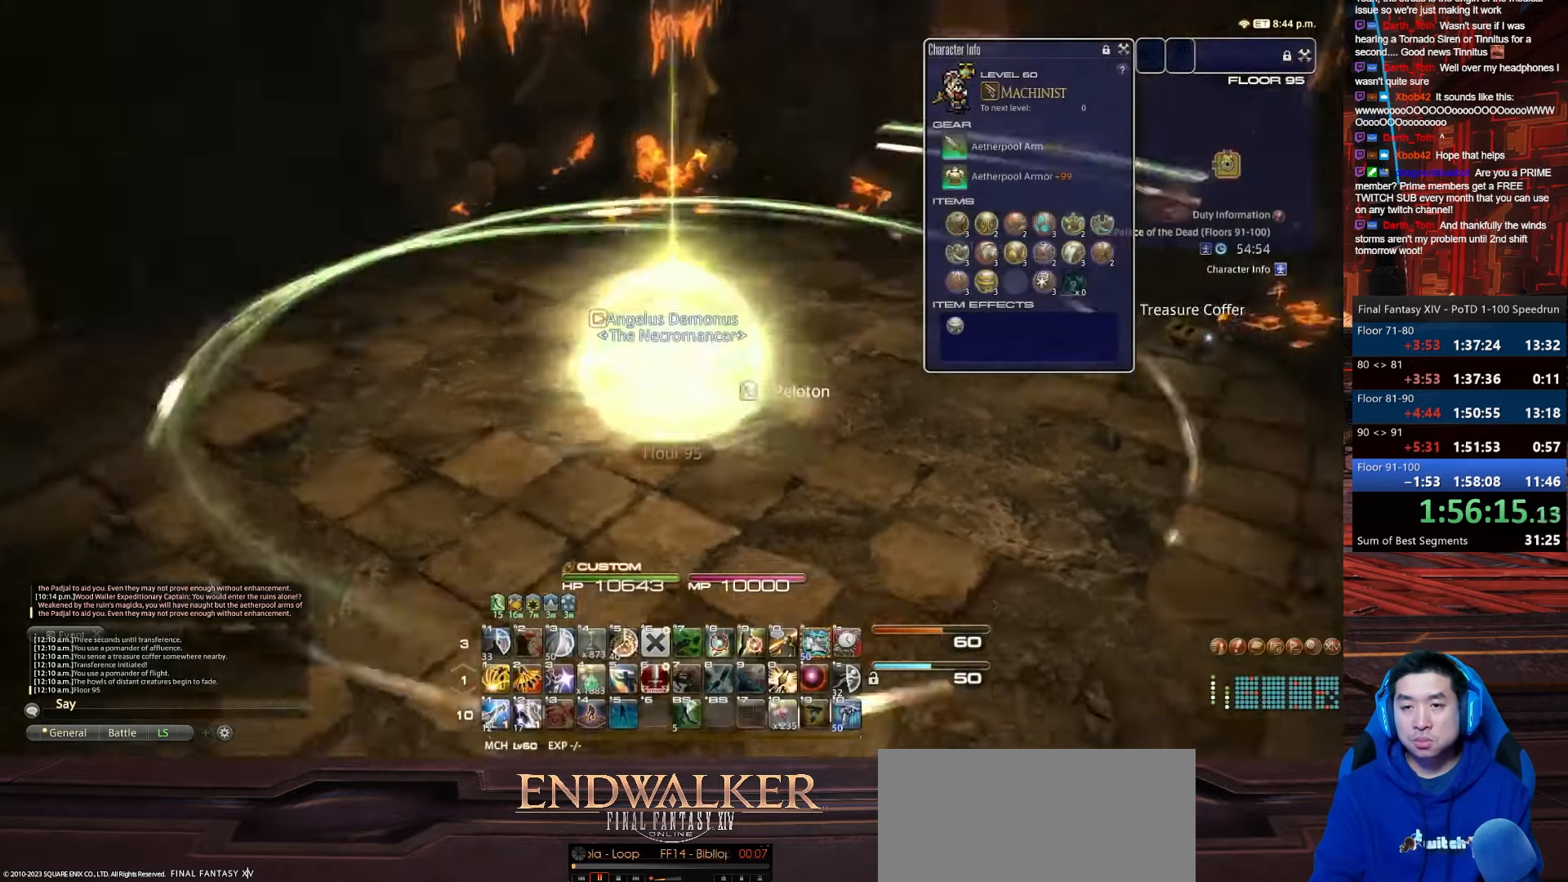
{"keys": ["d", "q", "rbracket", "w"], "events": [[267, "s", "up"], [468, "q", "down"]]}
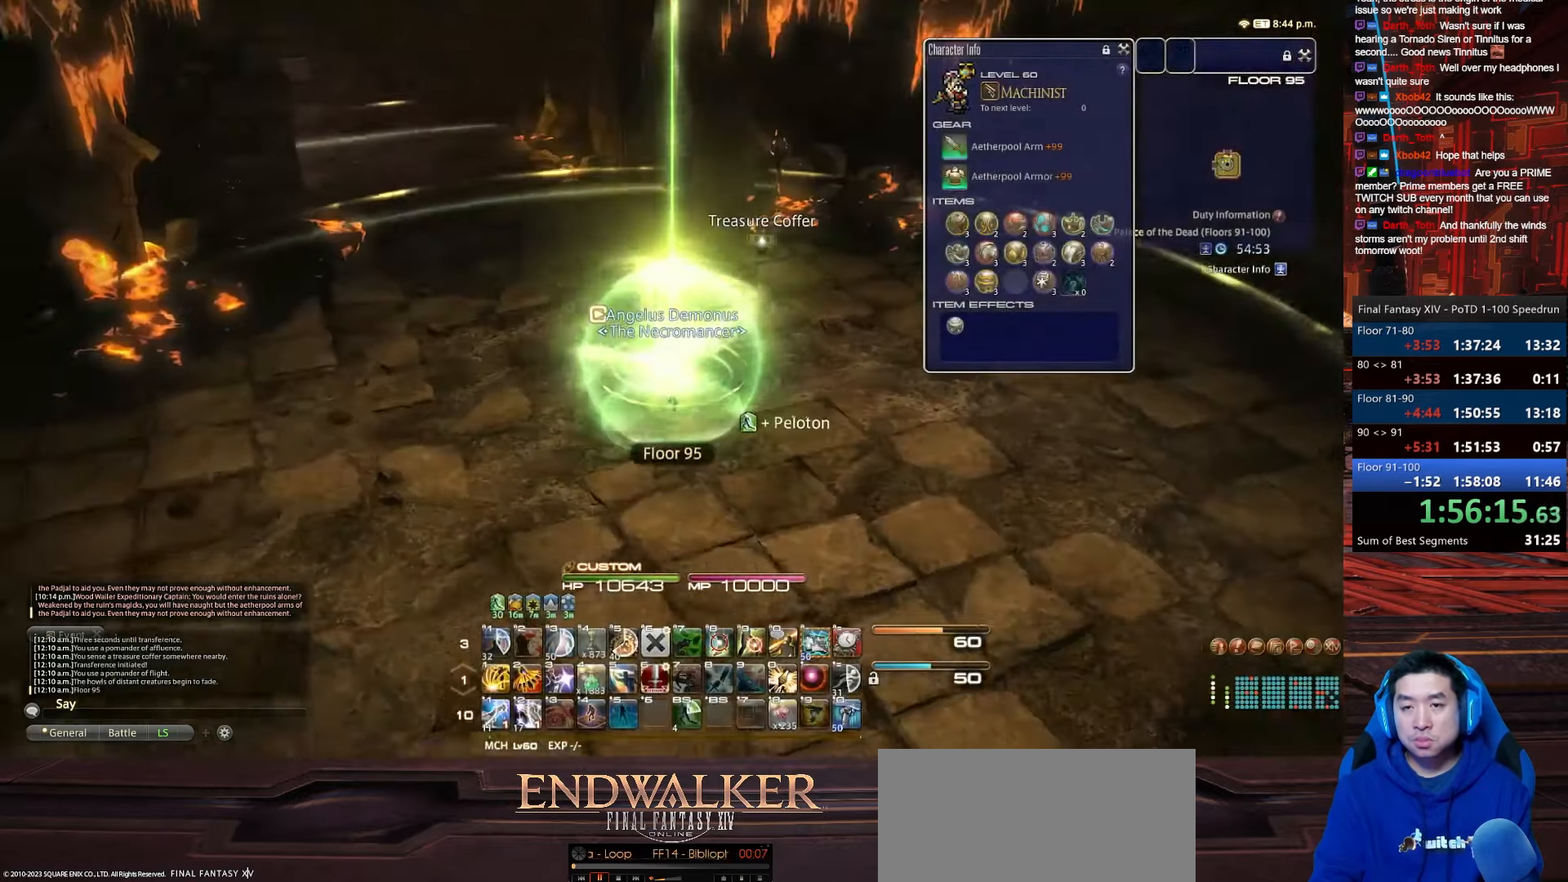
{"keys": ["d", "minus", "p", "return", "w"], "events": [[200, "rbracket", "up"], [200, "return", "down"], [267, "p", "down"], [334, "minus", "down"], [367, "q", "up"]]}
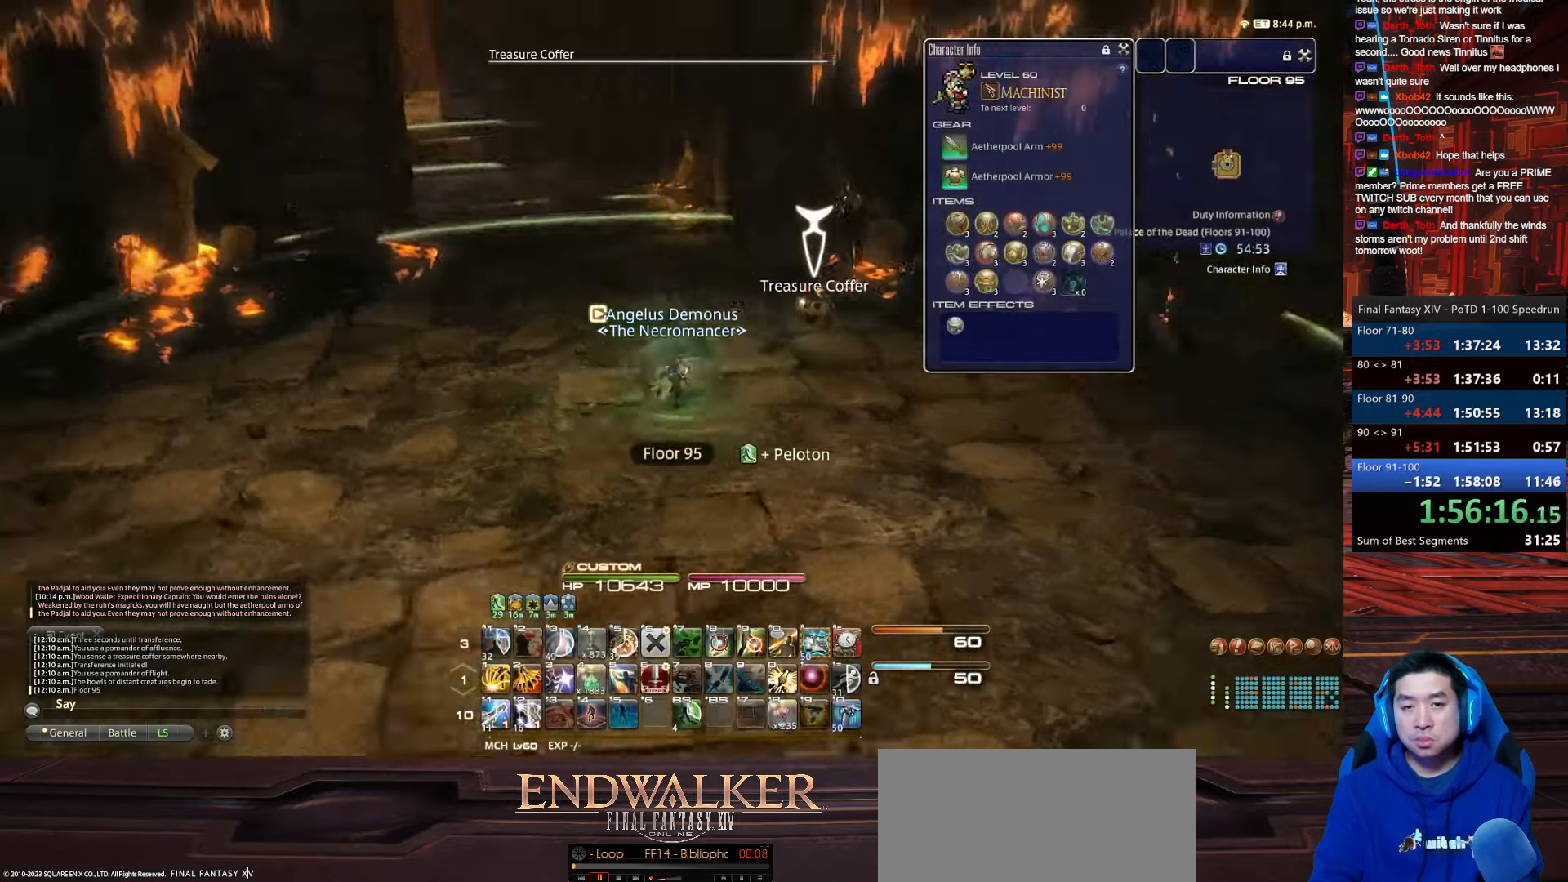
{"keys": ["d", "return", "w"], "events": [[67, "return", "up"], [234, "return", "down"], [401, "minus", "up"], [468, "p", "up"]]}
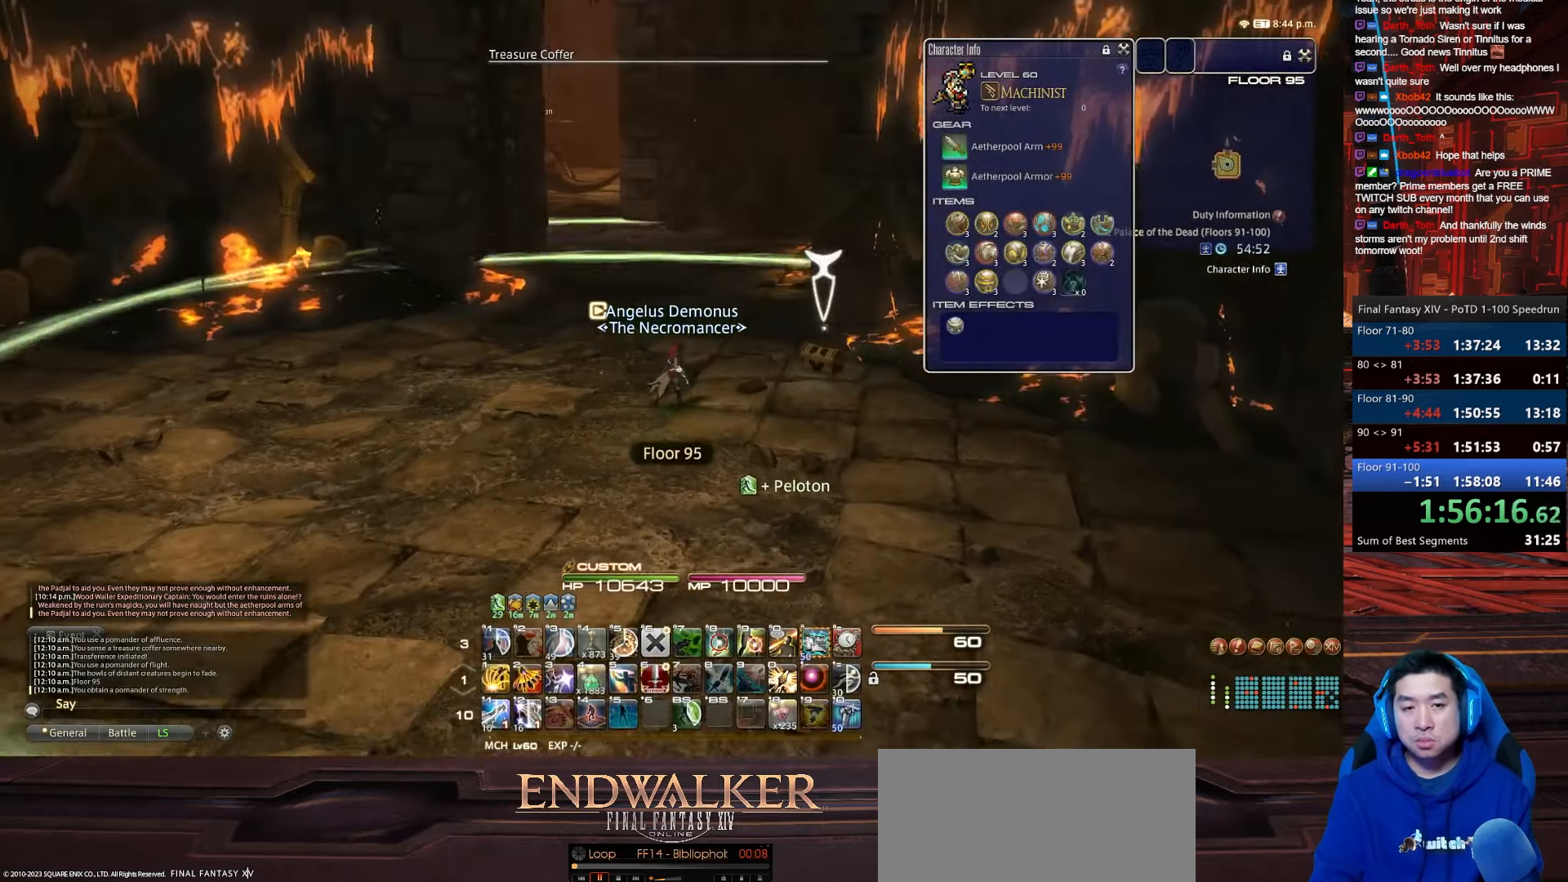
{"keys": ["f4", "w"], "events": [[200, "return", "up"], [233, "d", "up"], [267, "f4", "down"]]}
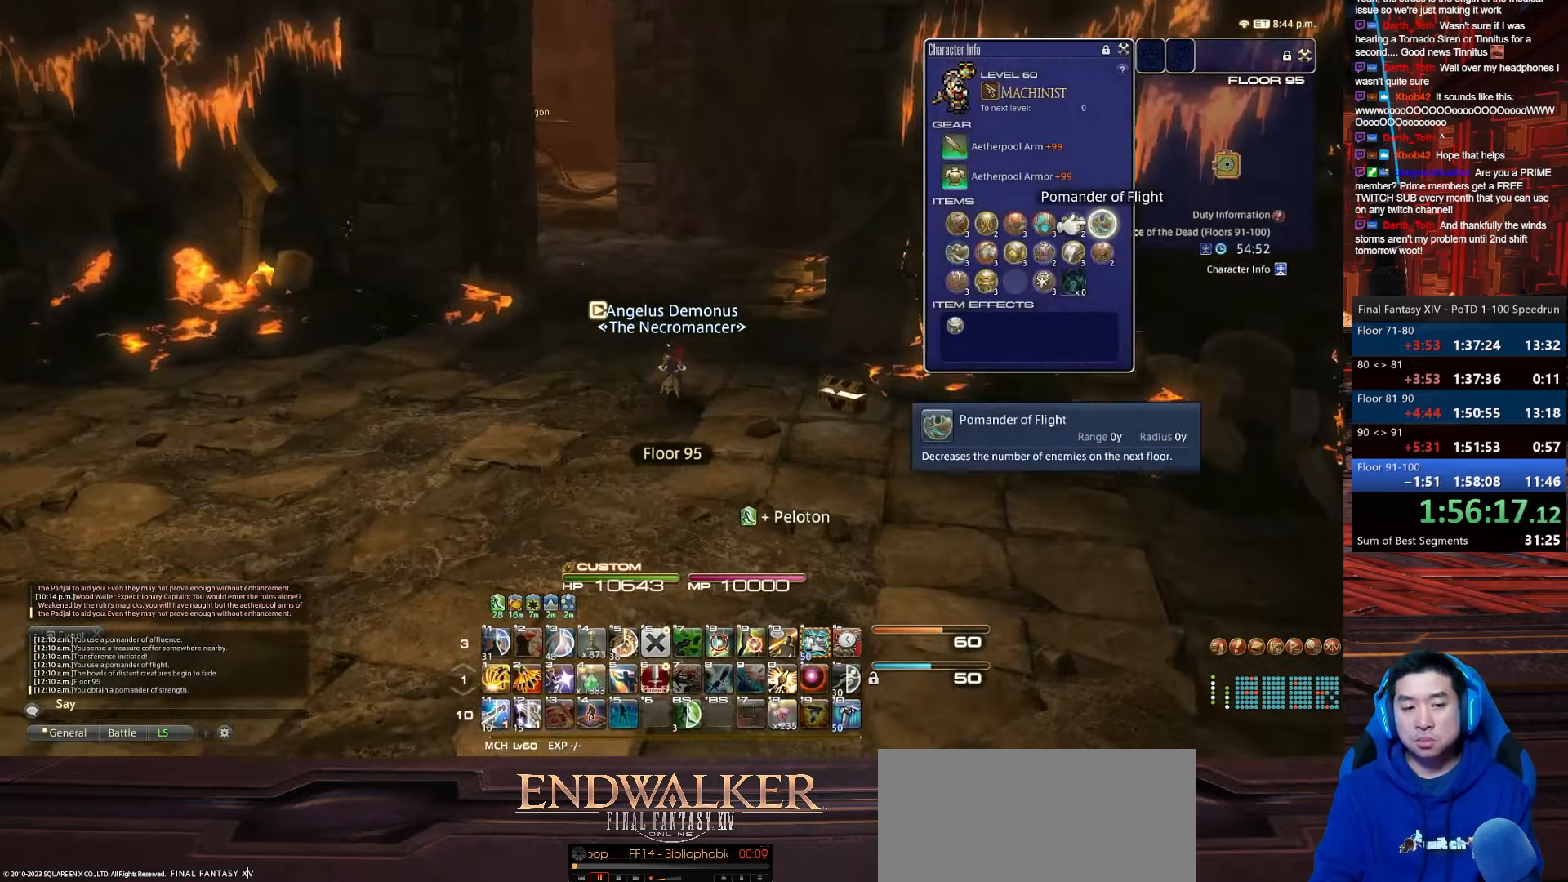
{"keys": ["q", "w"], "events": [[34, "p", "down"], [201, "f4", "up"], [201, "q", "down"], [468, "p", "up"]]}
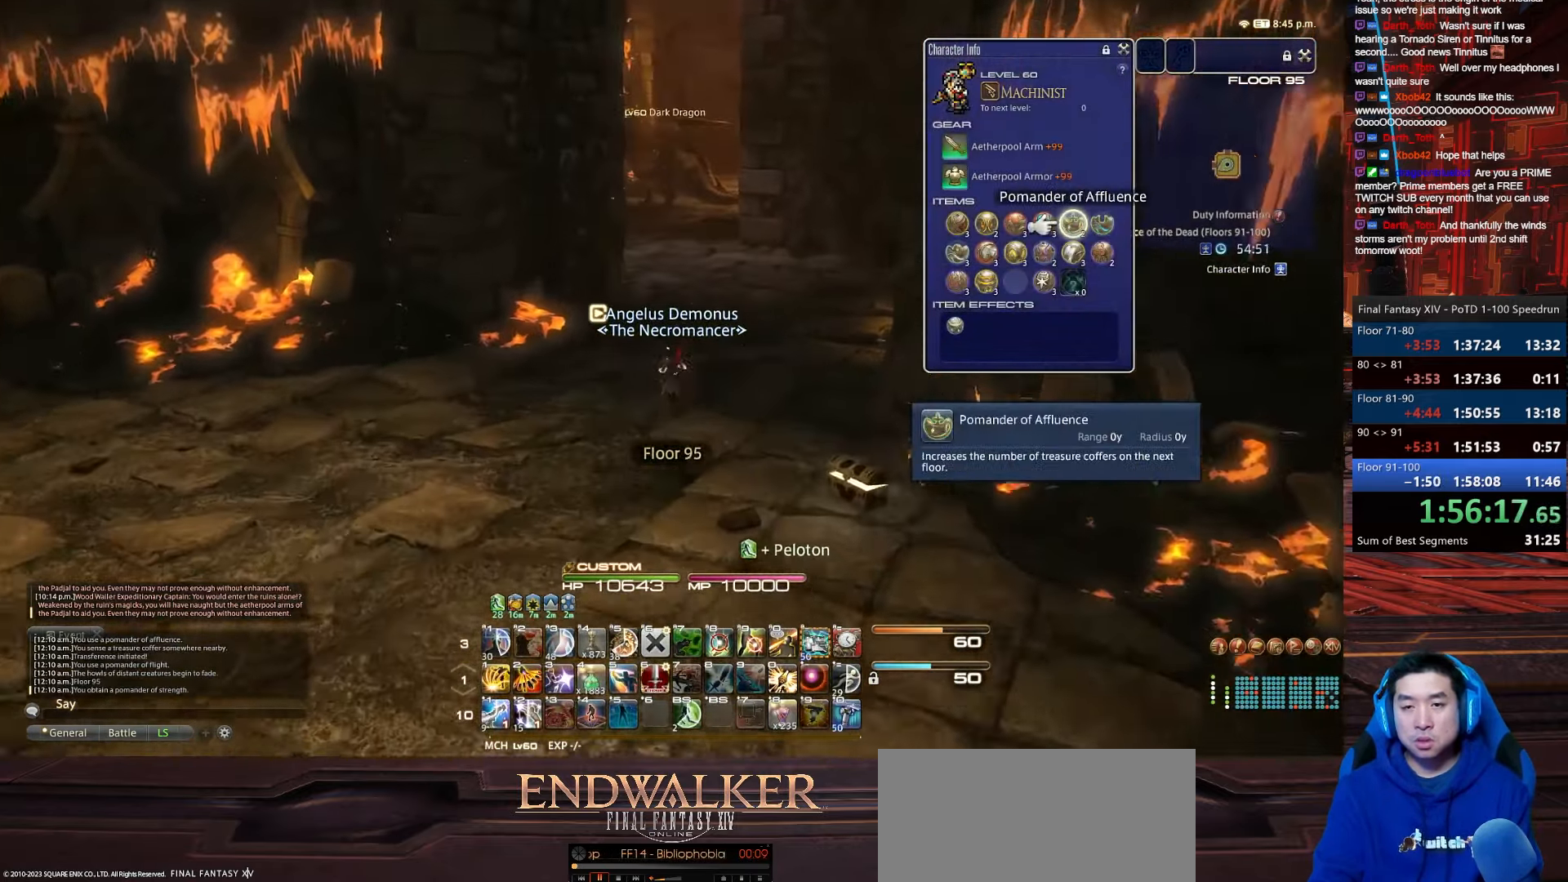
{"keys": ["q", "w"], "events": []}
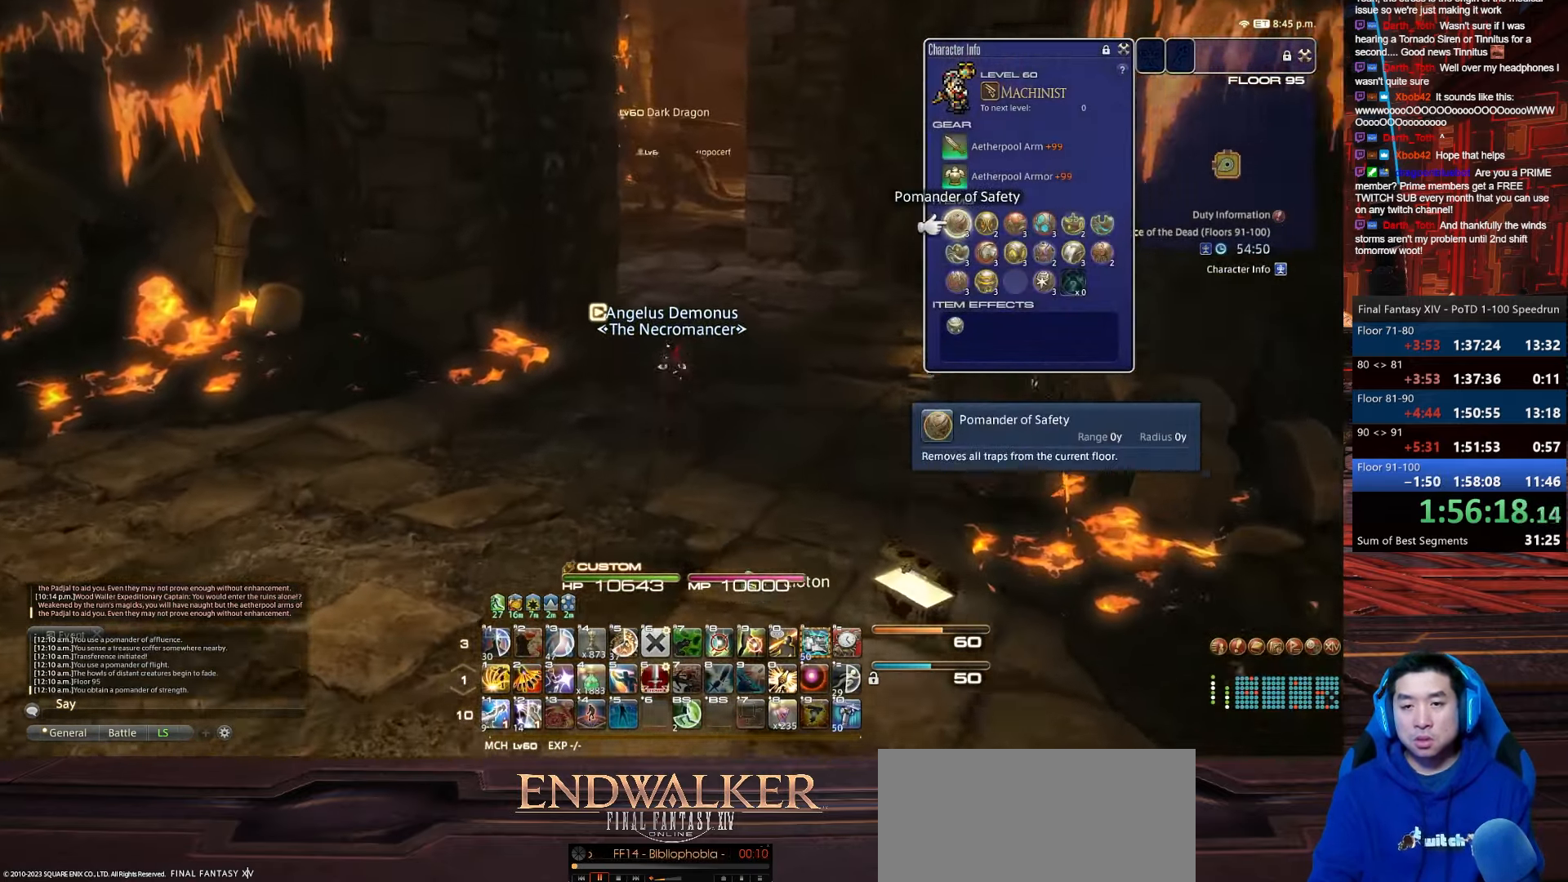
{"keys": ["alt_r", "q", "return", "w"], "events": [[134, "return", "down"], [134, "space", "down"], [334, "alt_r", "down"], [468, "space", "up"]]}
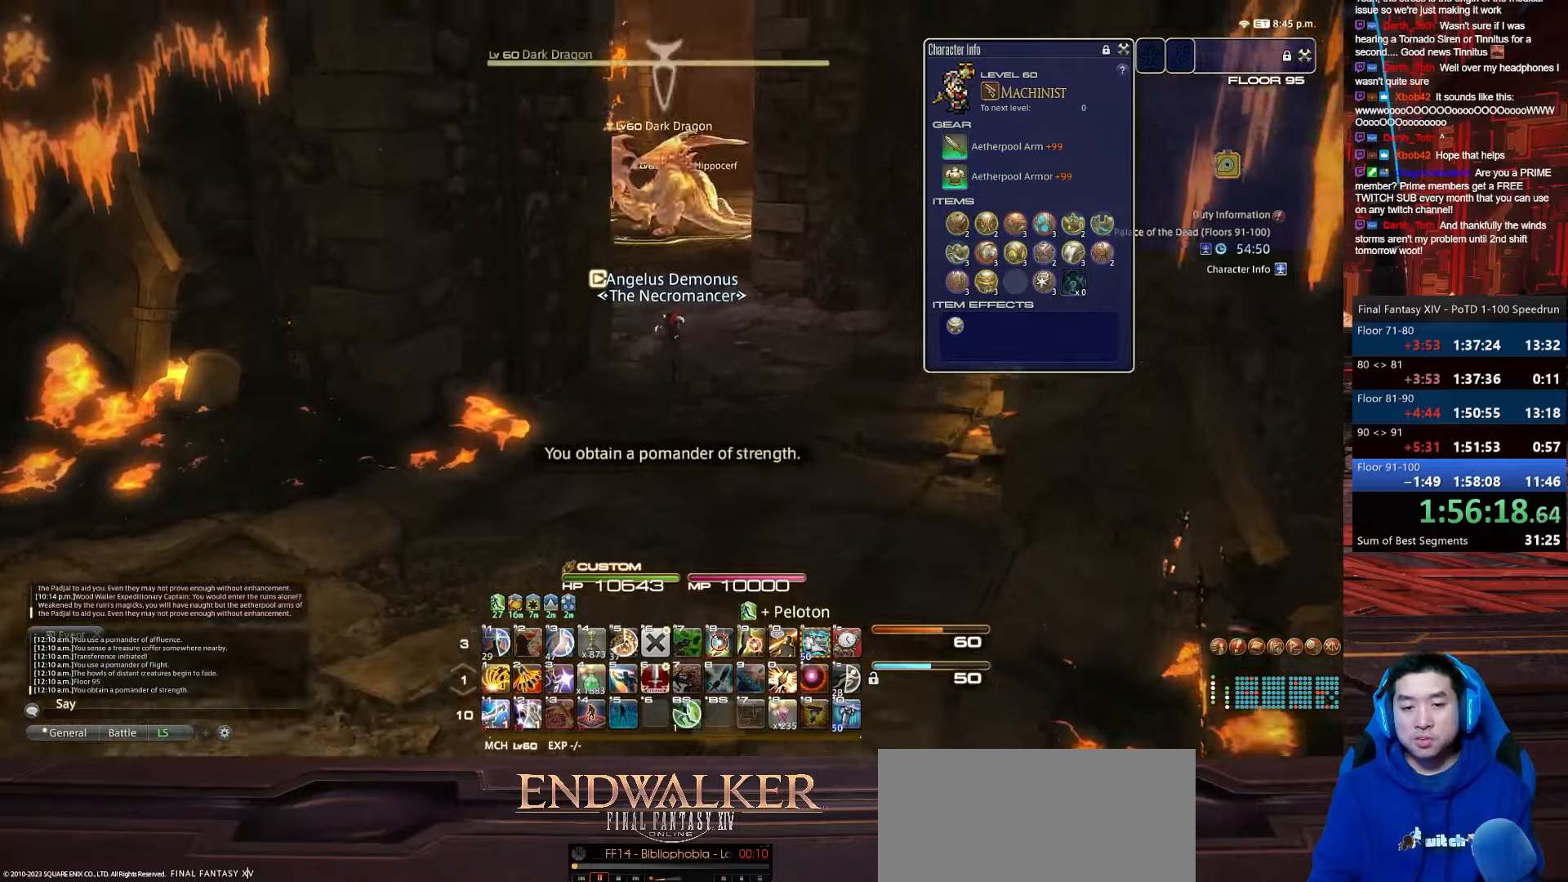
{"keys": ["lbracket", "w"], "events": [[33, "return", "up"], [234, "q", "up"], [334, "alt_r", "up"], [401, "lbracket", "down"]]}
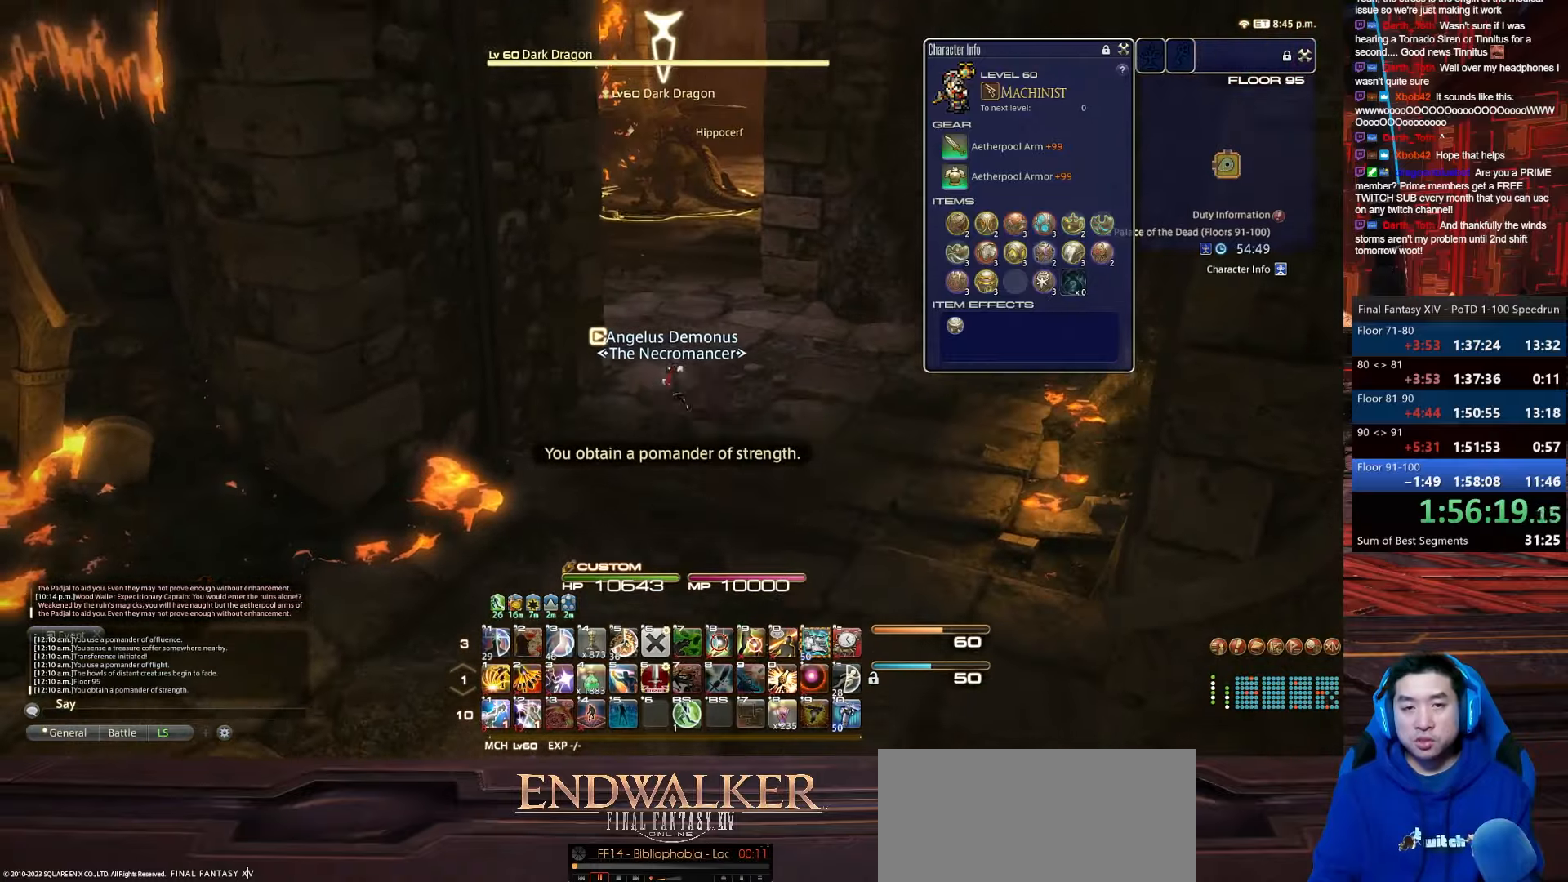
{"keys": ["w"], "events": [[267, "lbracket", "up"]]}
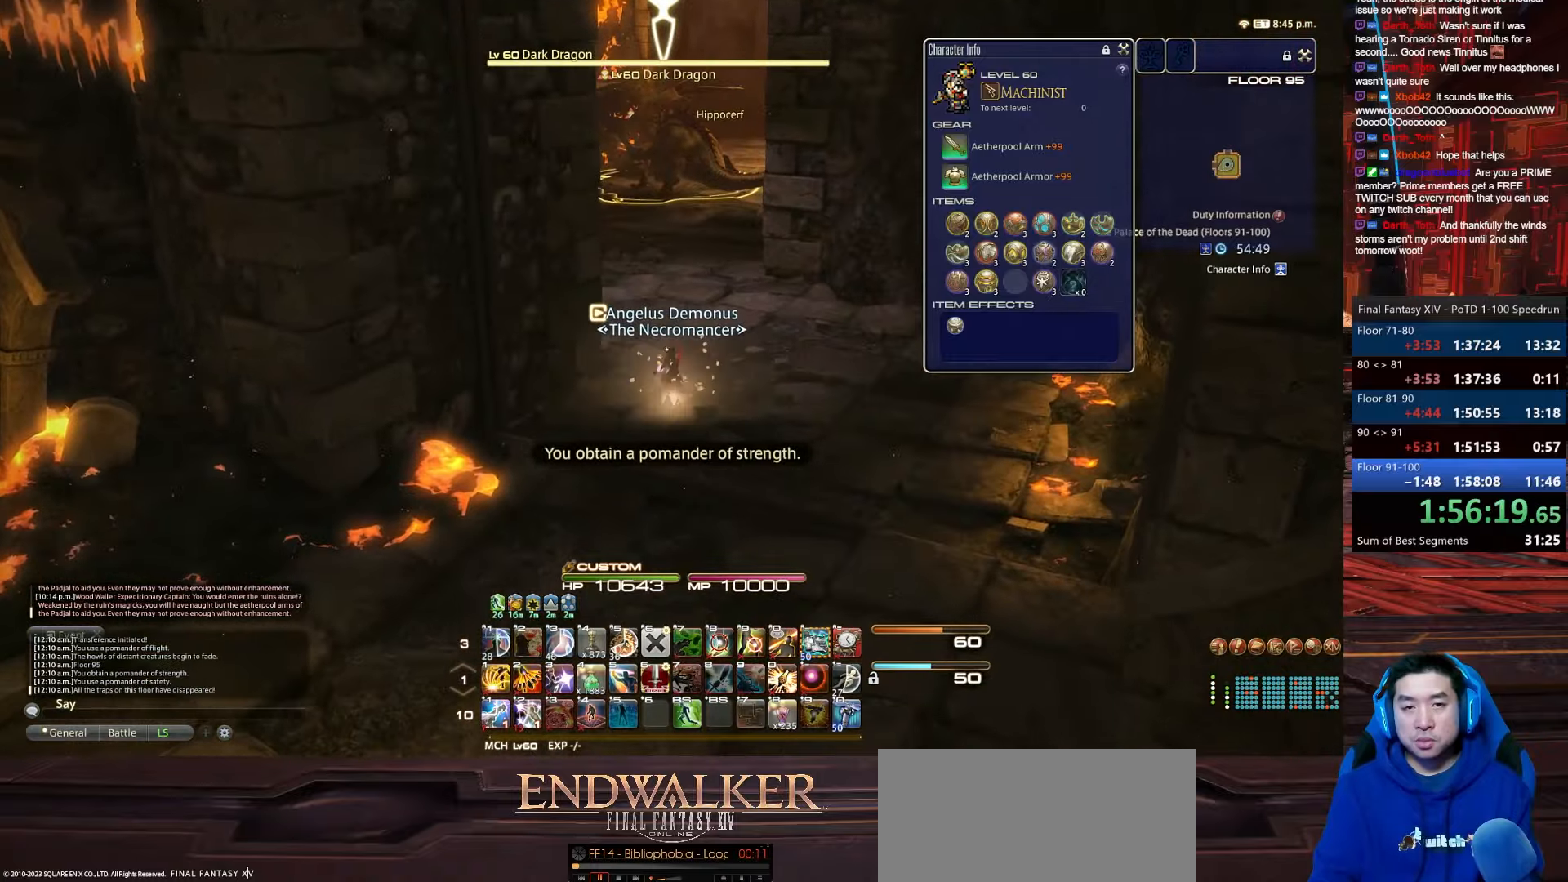
{"keys": ["w"], "events": []}
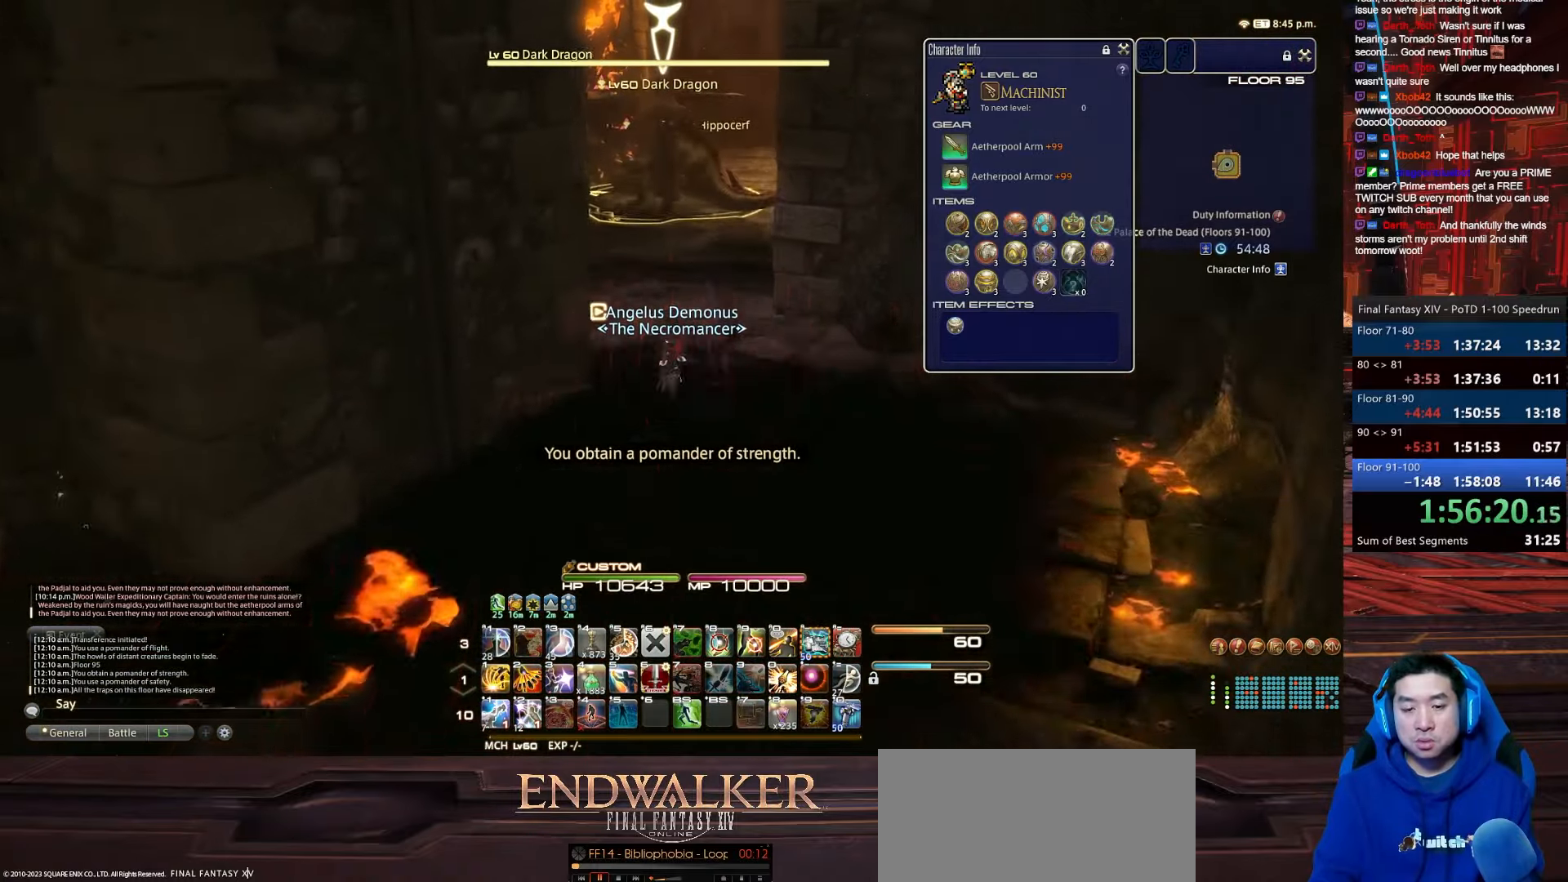
{"keys": ["w"], "events": []}
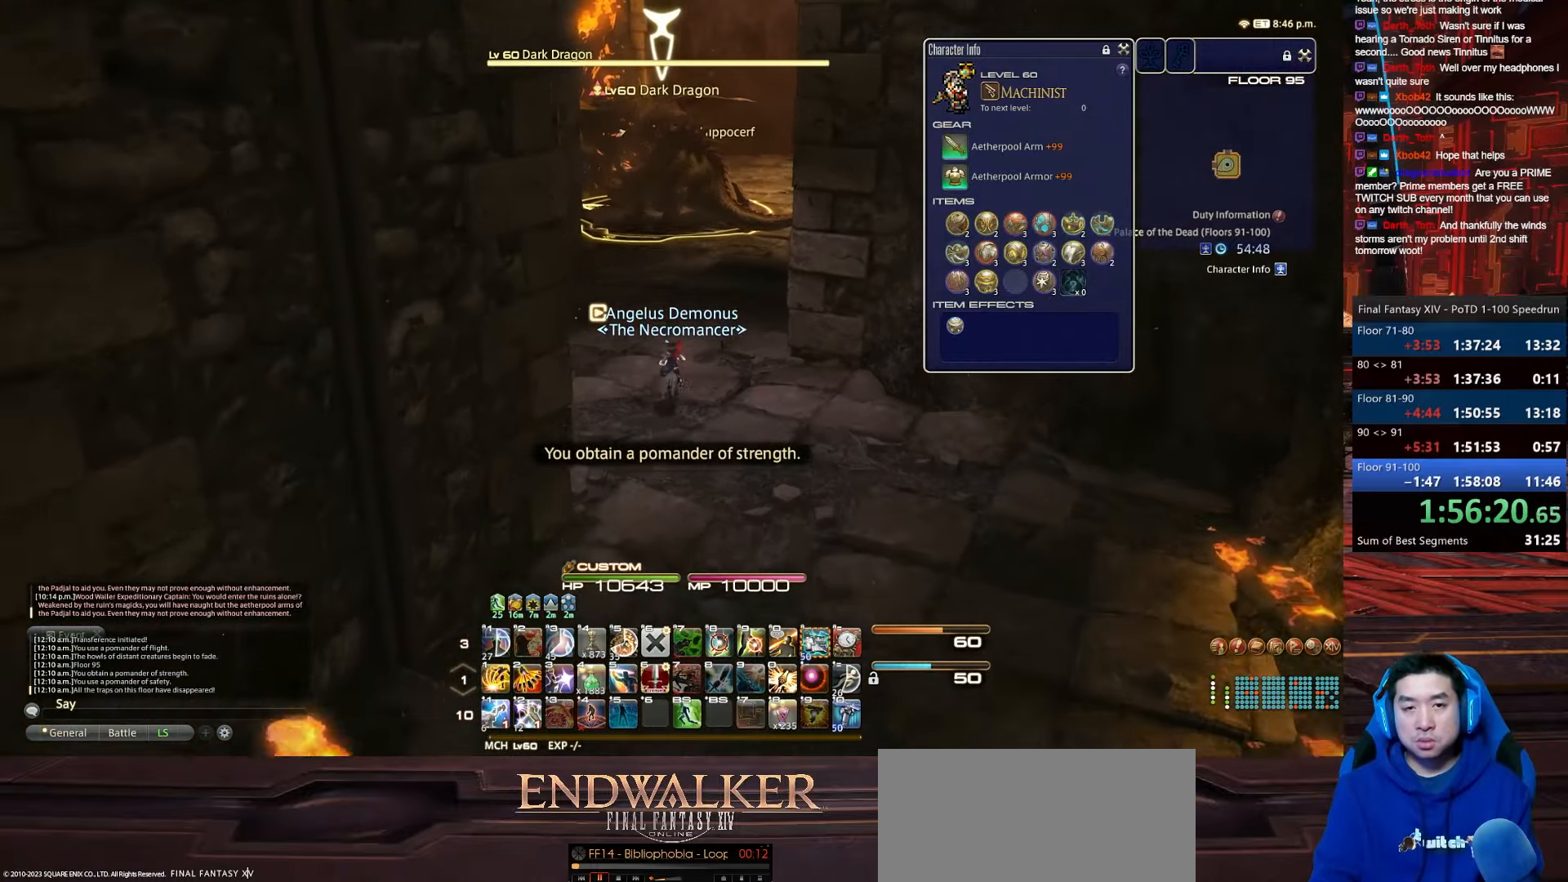
{"keys": ["w"], "events": []}
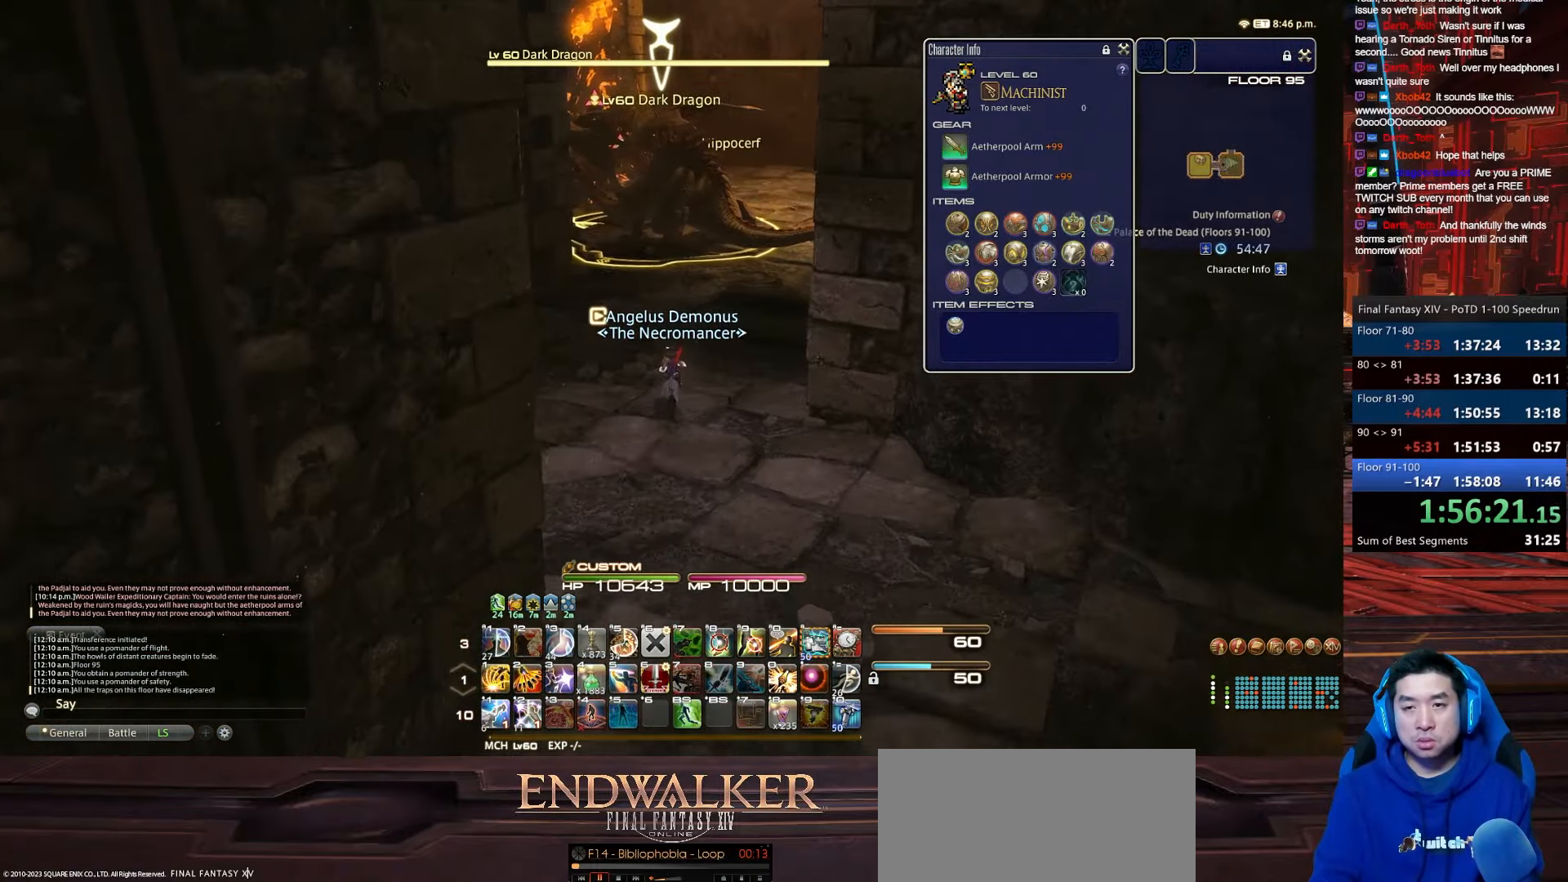
{"keys": ["tab", "w"], "events": [[467, "tab", "down"]]}
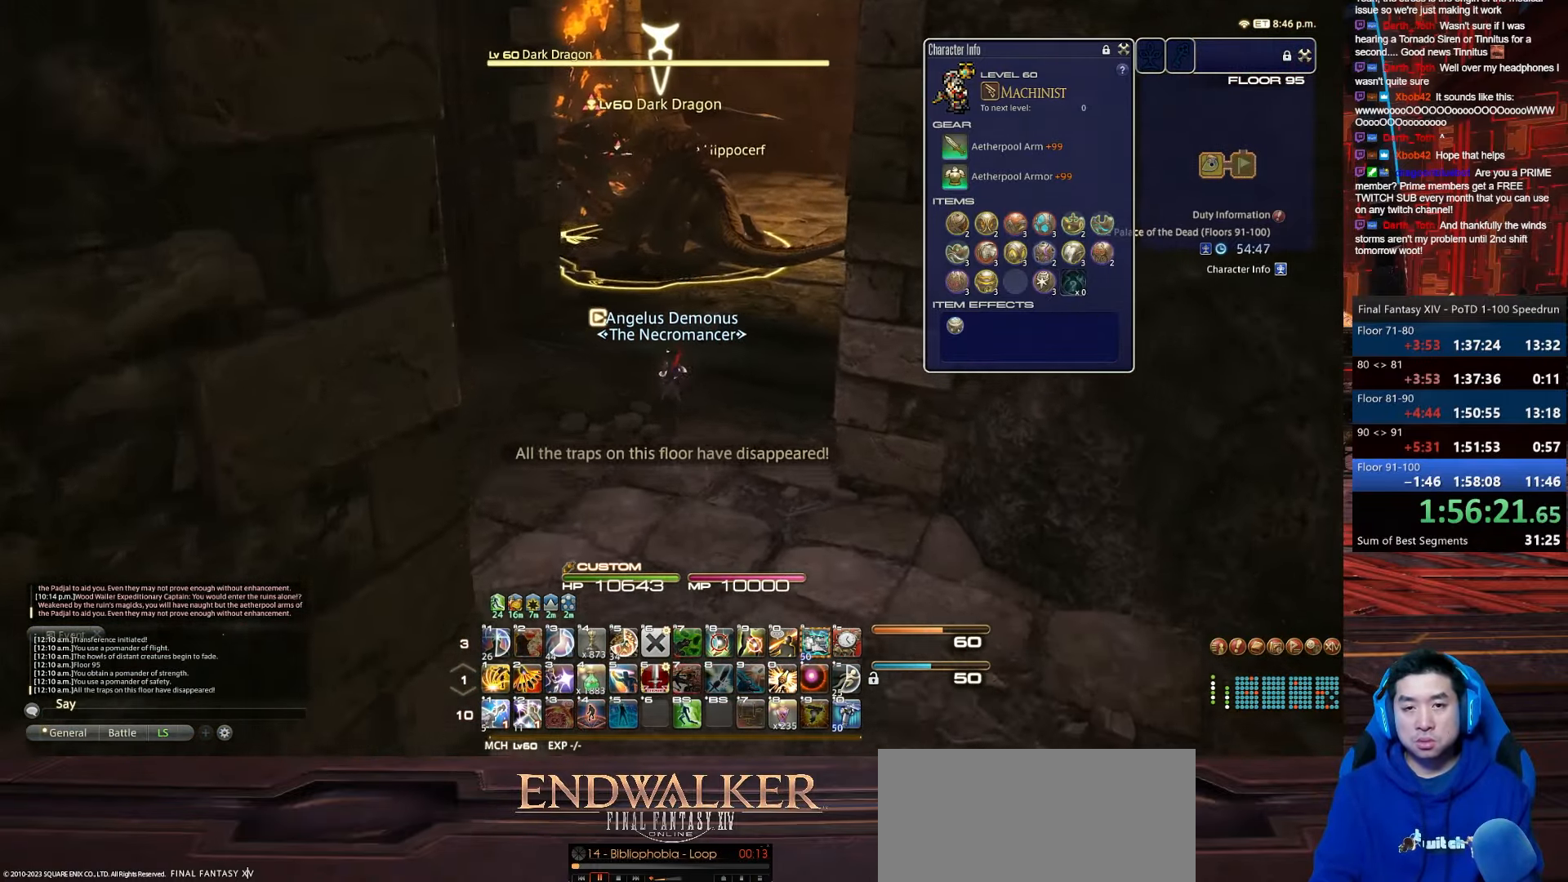
{"keys": ["rbracket", "w"], "events": [[200, "rbracket", "down"], [367, "tab", "up"]]}
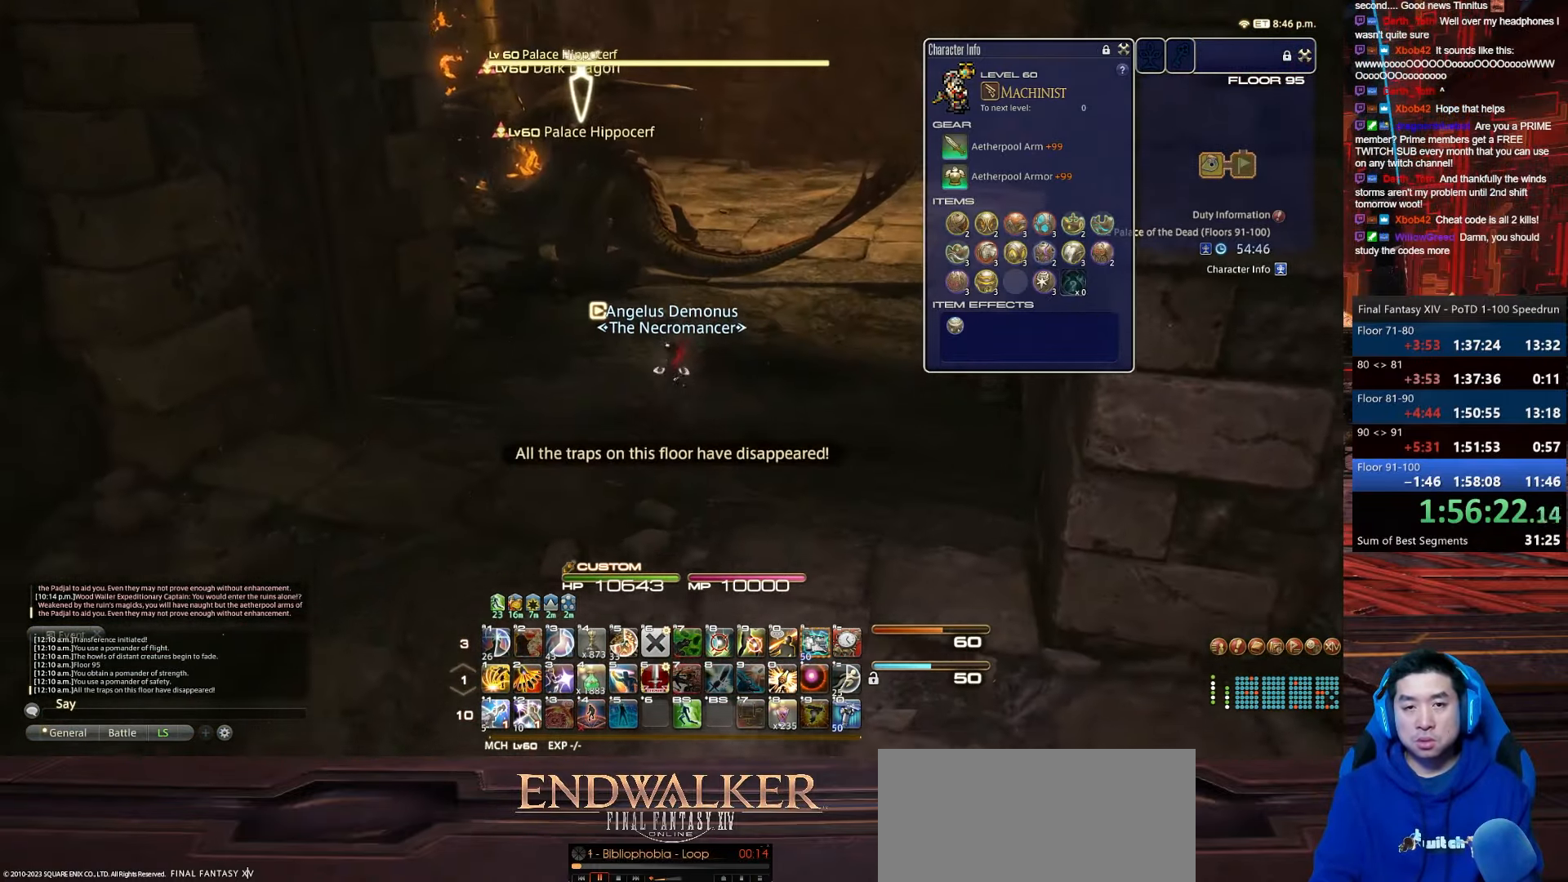
{"keys": ["shift_r", "w"], "events": [[100, "rbracket", "up"], [367, "shift_r", "down"]]}
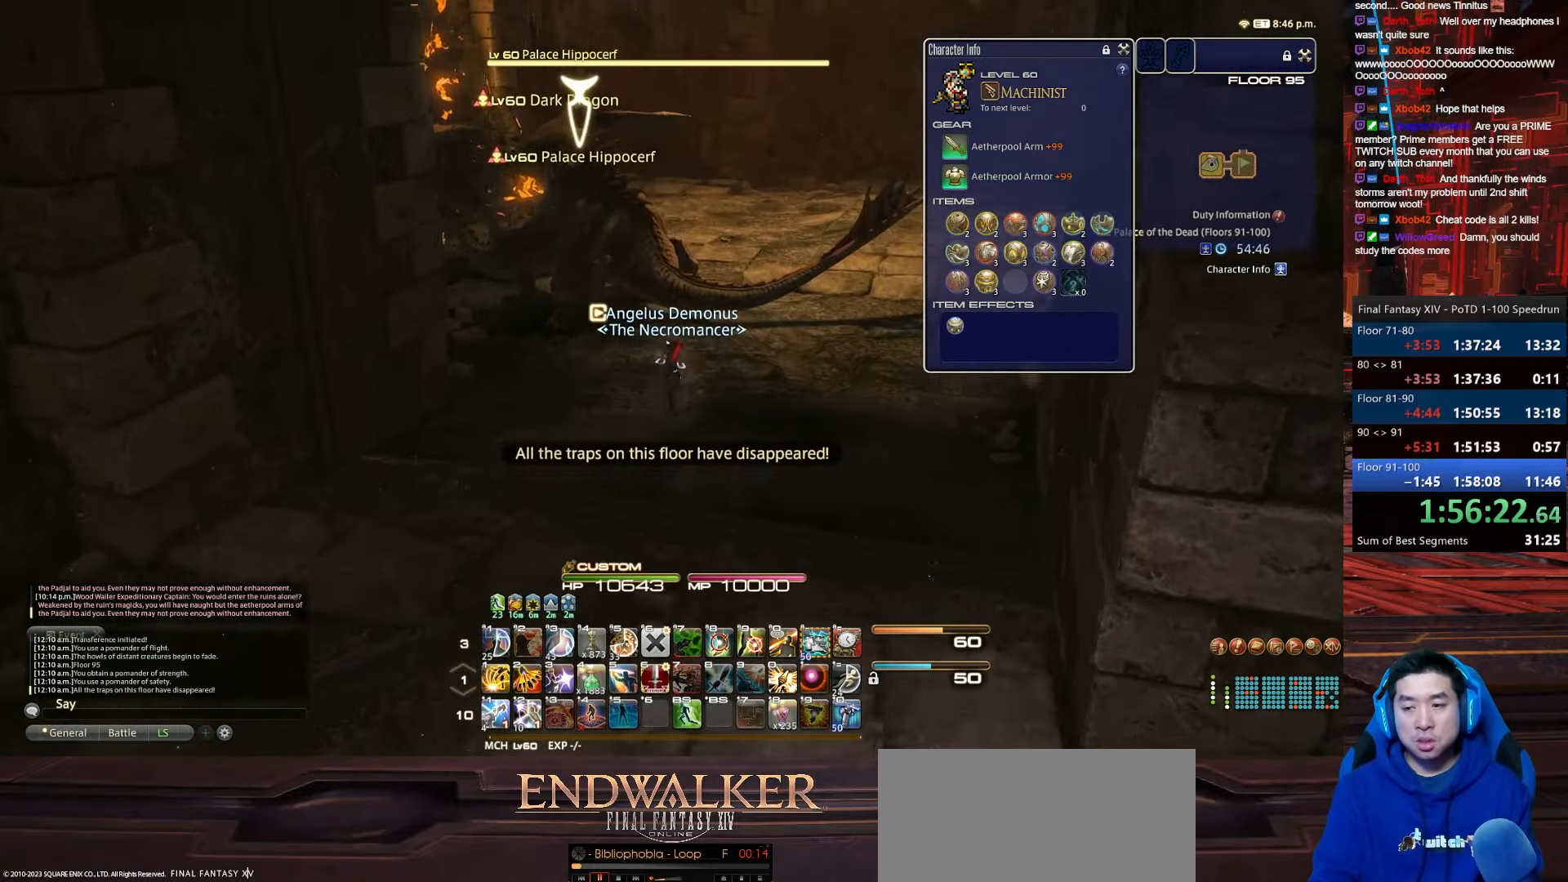
{"keys": ["4", "shift_r", "w"], "events": [[100, "4", "down"]]}
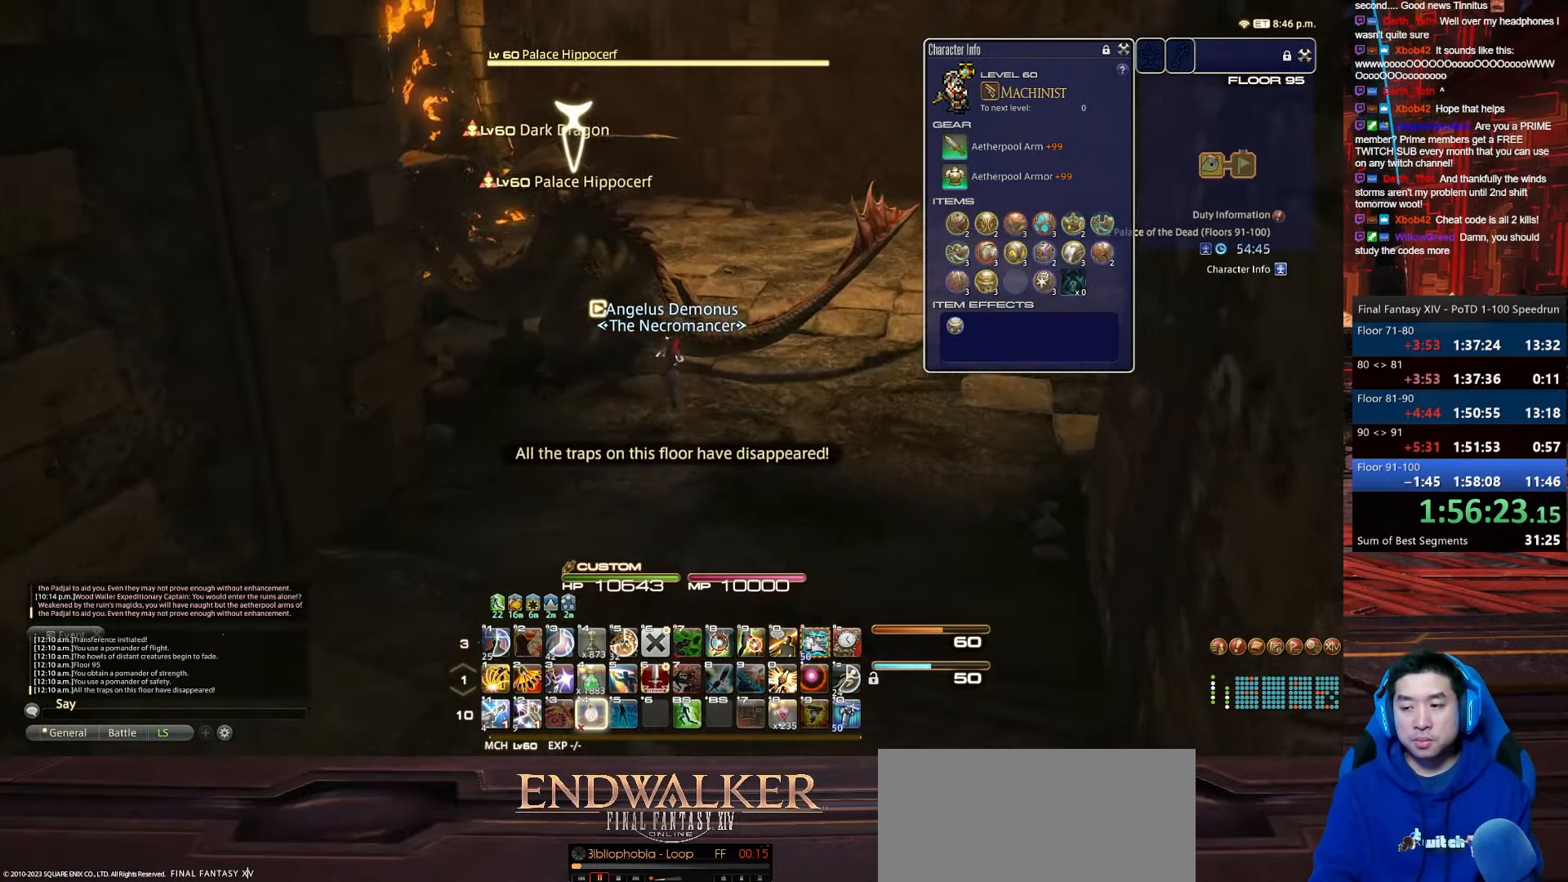
{"keys": ["4", "a", "s", "shift_r", "w"], "events": [[133, "a", "down"], [500, "s", "down"]]}